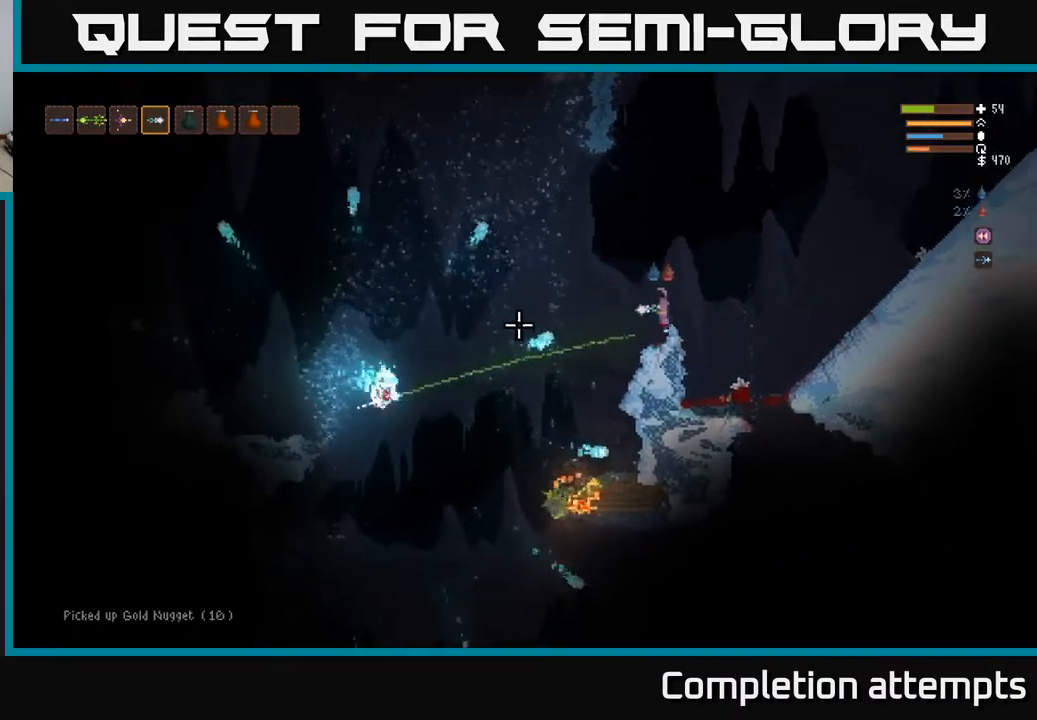
Gameplay with a controller (Xbox layout); each line is a JSON object with the inputs held at the frame after it. "events" lists button and stick changes between this image and that frame as [ms after this image, input, new state], when the widget could be followed in between.
{"buttons": [], "left_stick": "right", "right_stick": "left", "events": [[200, "L2", "up"]]}
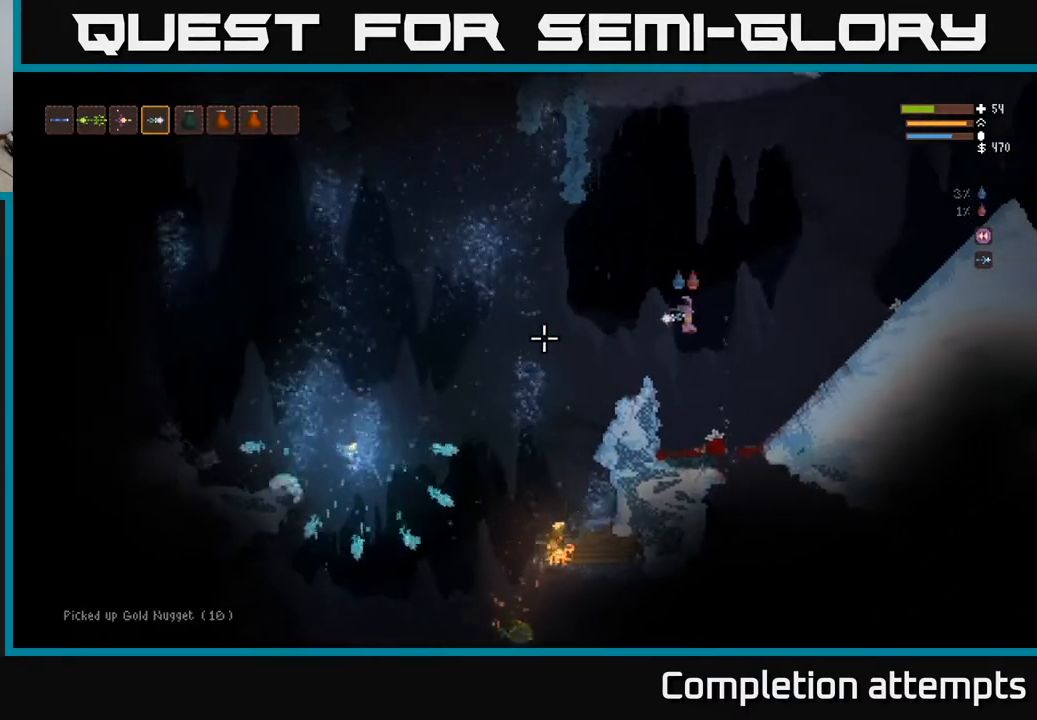
{"buttons": ["L2"], "left_stick": "left", "right_stick": "down-left", "events": [[233, "left_stick", "left"], [283, "right_stick", "down-left"], [317, "L2", "down"]]}
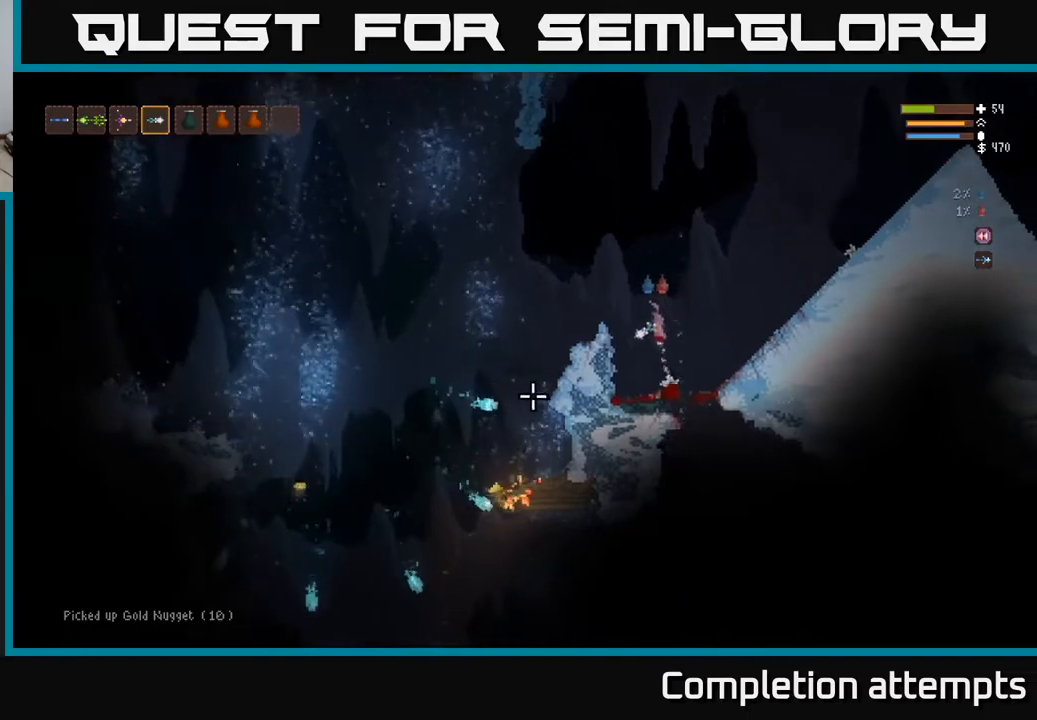
{"buttons": [], "left_stick": "center", "right_stick": "down-left", "events": [[50, "L2", "up"], [183, "left_stick", "center"]]}
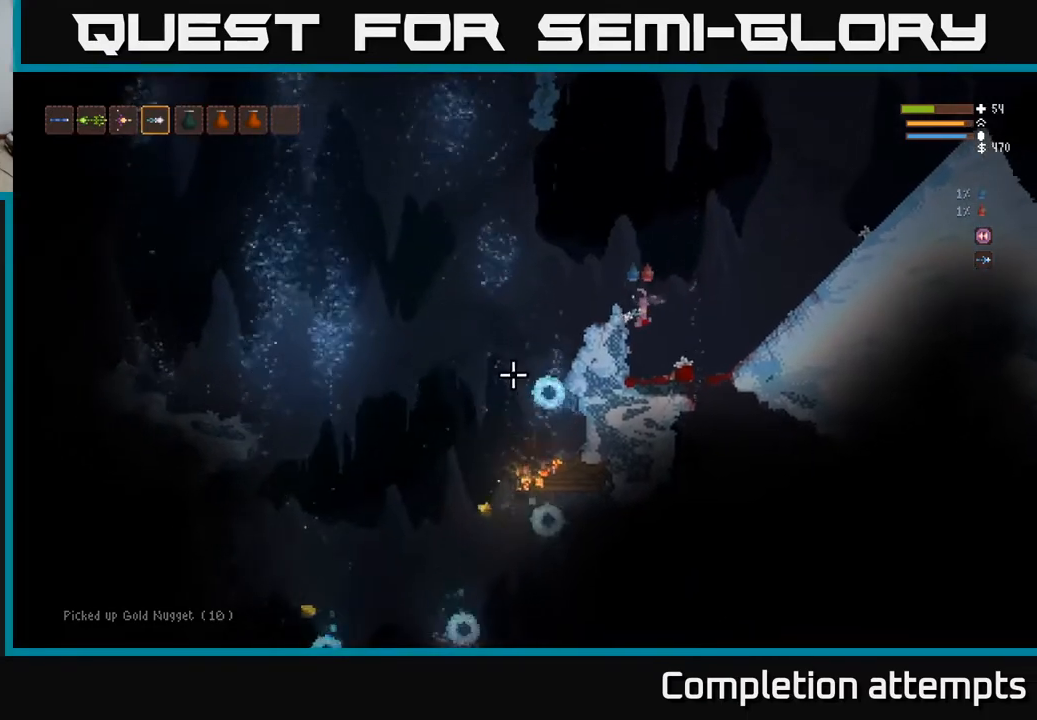
{"buttons": [], "left_stick": "center", "right_stick": "down-left", "events": []}
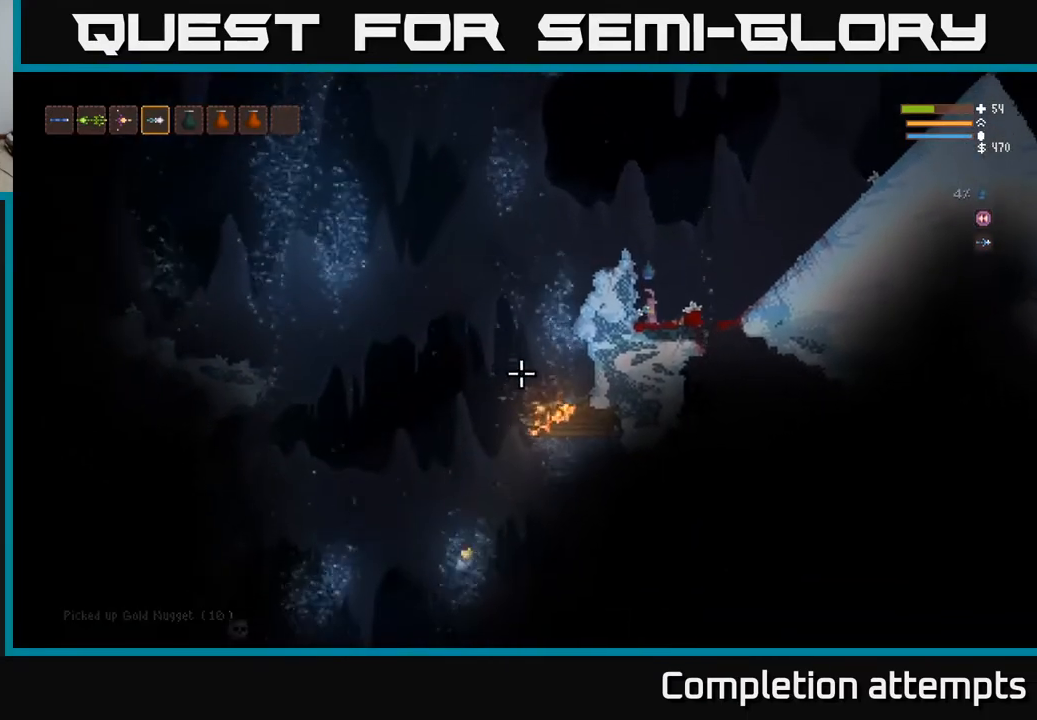
{"buttons": [], "left_stick": "center", "right_stick": "down-left", "events": []}
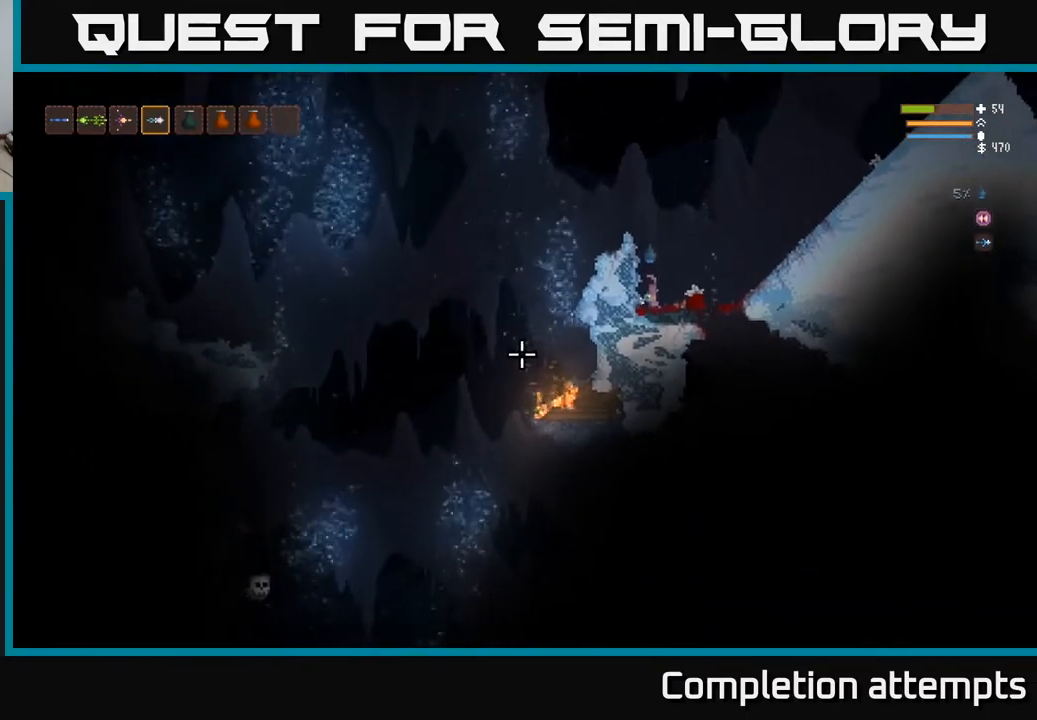
{"buttons": [], "left_stick": "center", "right_stick": "down-left", "events": []}
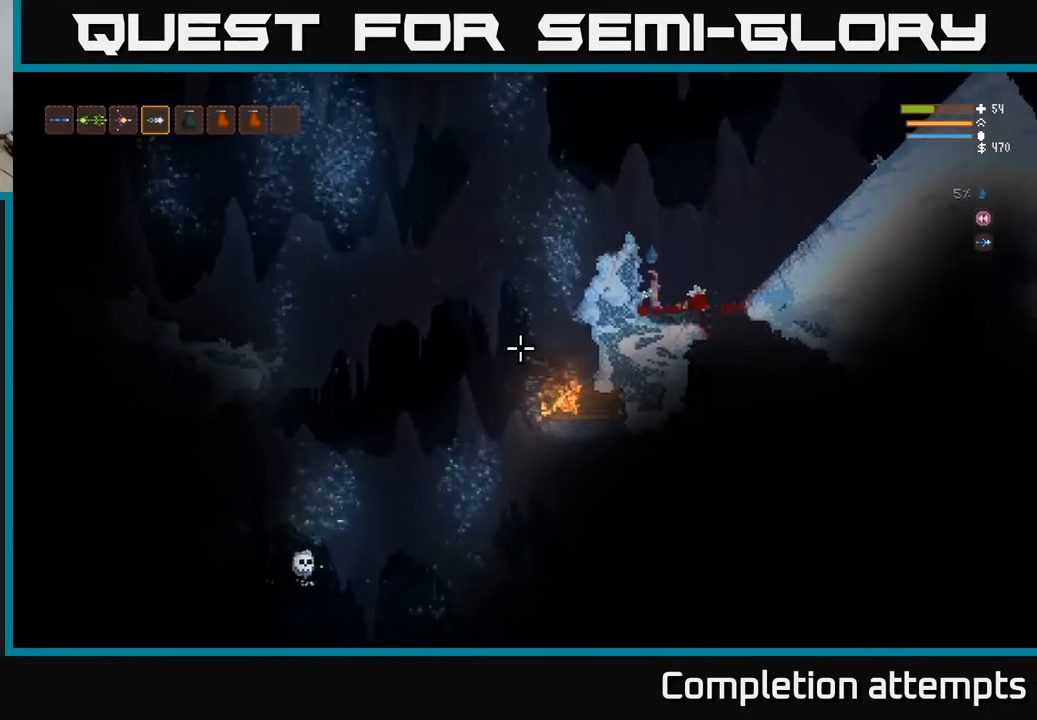
{"buttons": ["L2"], "left_stick": "left", "right_stick": "down-left", "events": [[233, "left_stick", "right"], [300, "L2", "down"], [417, "left_stick", "left"]]}
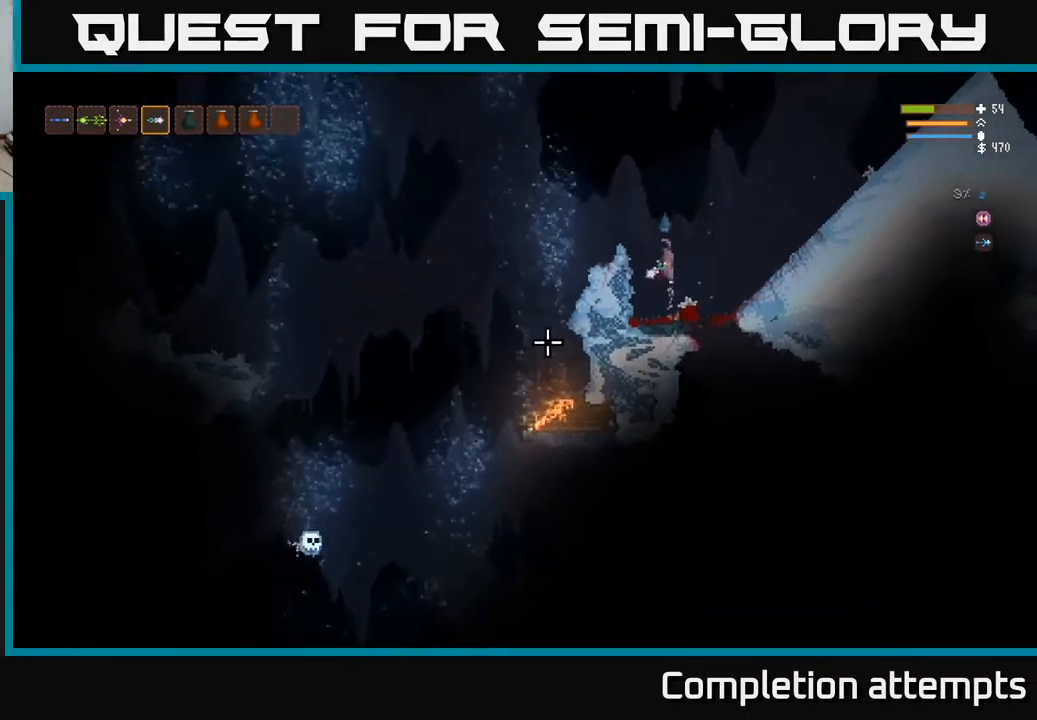
{"buttons": [], "left_stick": "left", "right_stick": "down-left", "events": [[333, "R2", "down"], [367, "L2", "up"], [367, "left_stick", "center"], [433, "R2", "up"], [483, "left_stick", "left"]]}
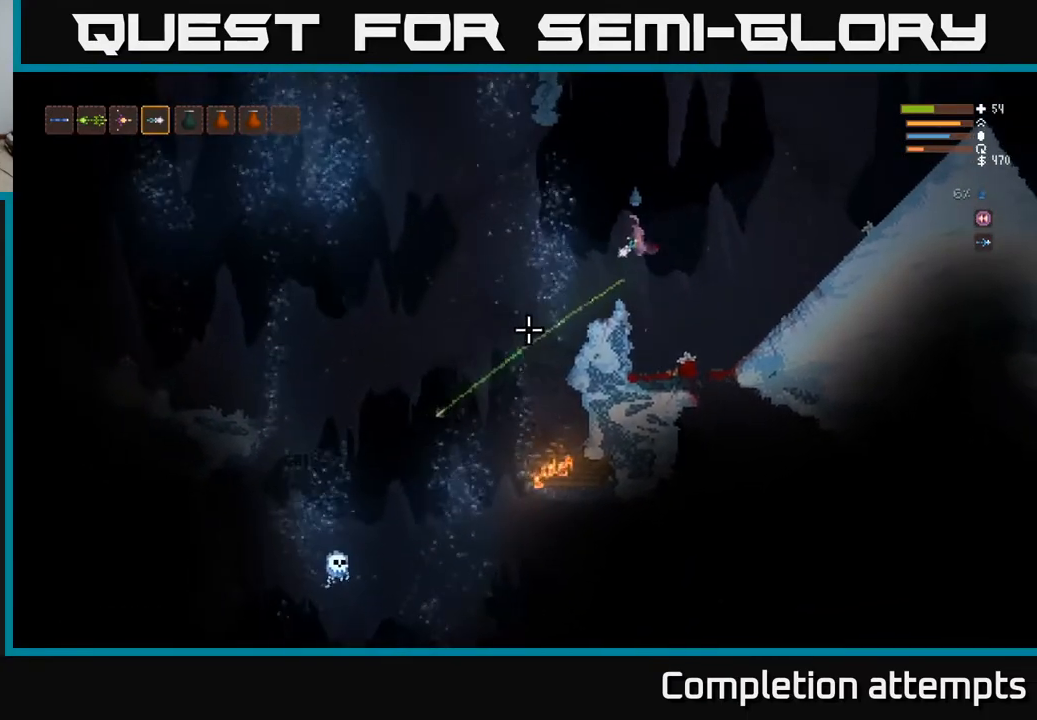
{"buttons": [], "left_stick": "center", "right_stick": "down-left", "events": [[133, "left_stick", "center"]]}
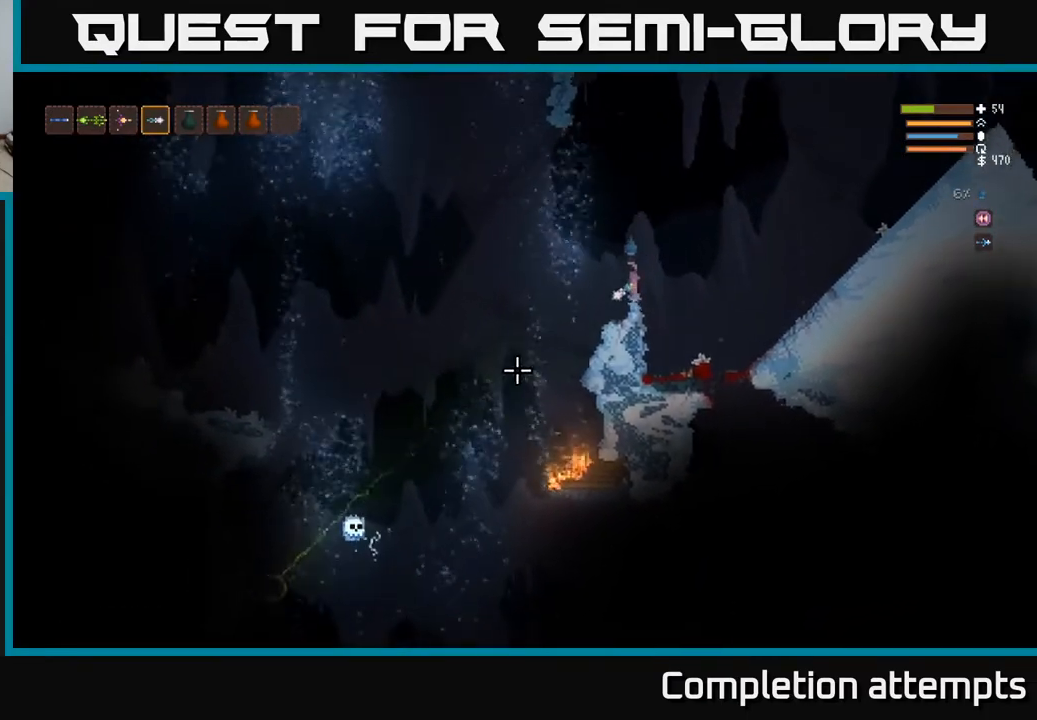
{"buttons": [], "left_stick": "center", "right_stick": "down-left", "events": [[317, "R2", "down"], [383, "R2", "up"]]}
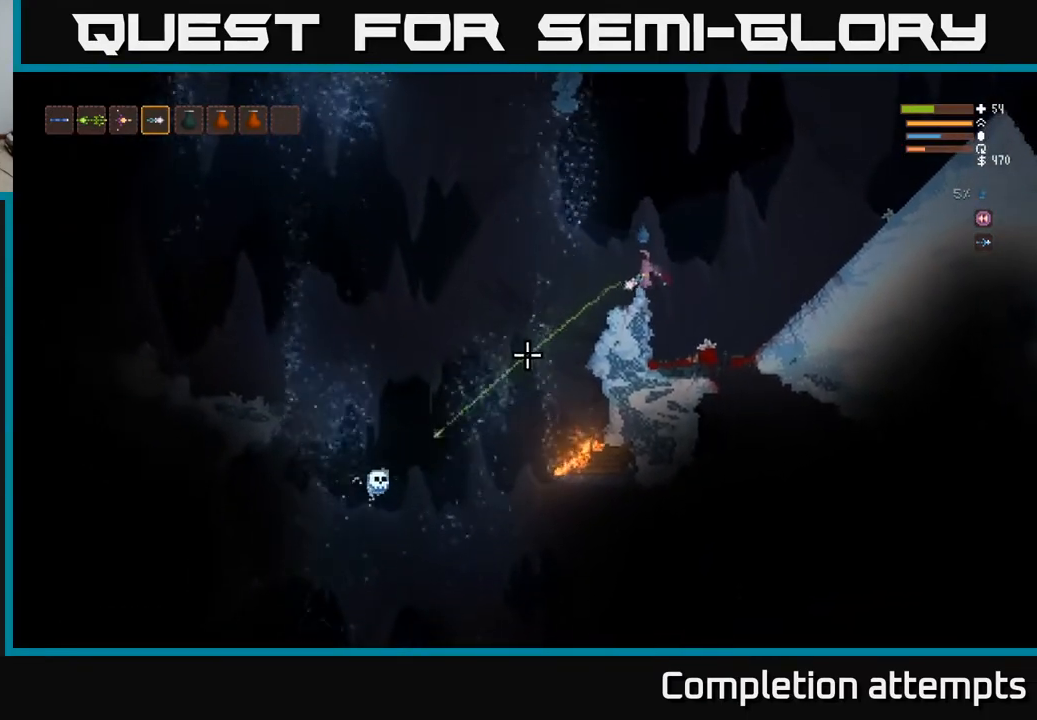
{"buttons": [], "left_stick": "center", "right_stick": "down-left", "events": []}
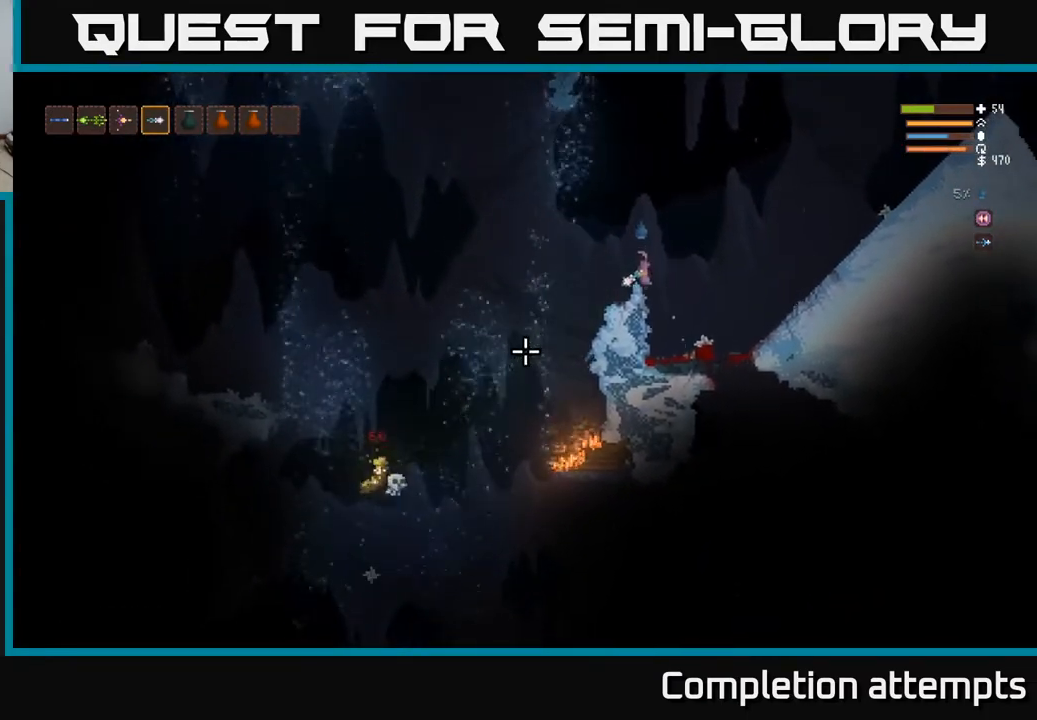
{"buttons": [], "left_stick": "center", "right_stick": "down-left", "events": []}
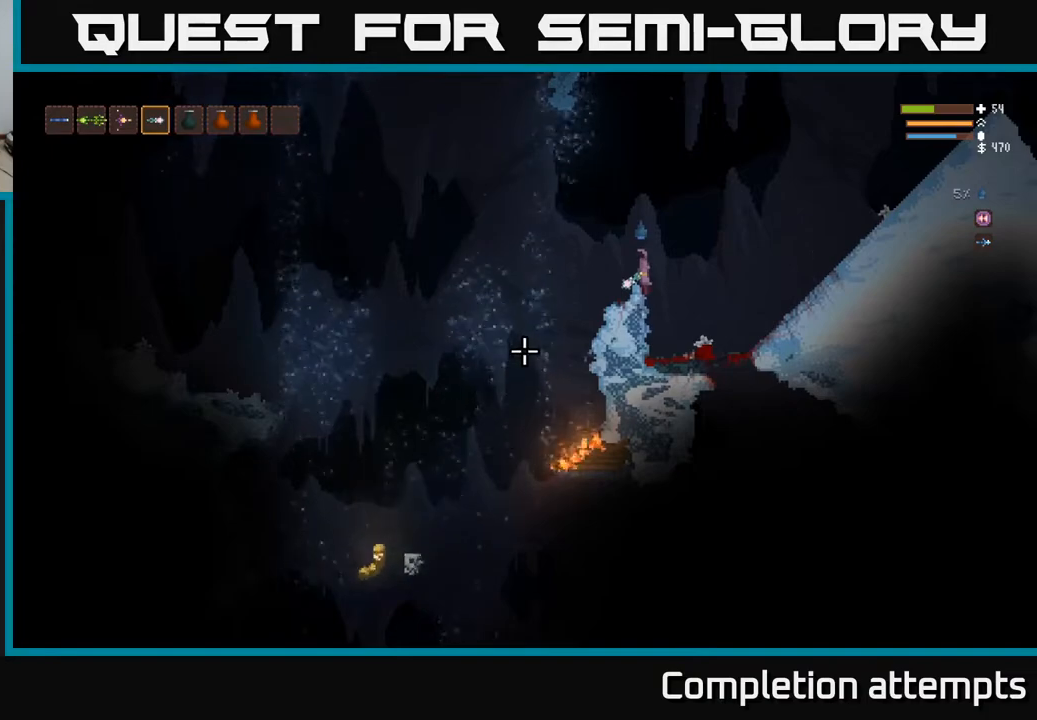
{"buttons": [], "left_stick": "left", "right_stick": "down-left", "events": [[150, "left_stick", "left"]]}
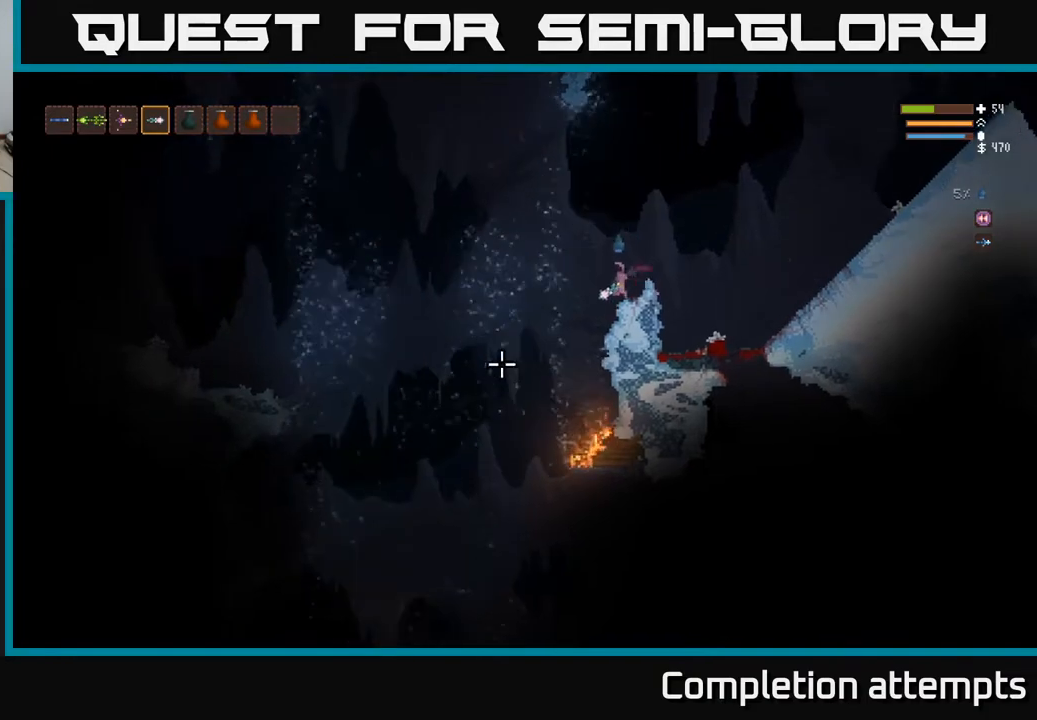
{"buttons": [], "left_stick": "left", "right_stick": "down-left", "events": [[33, "left_stick", "center"], [300, "left_stick", "left"]]}
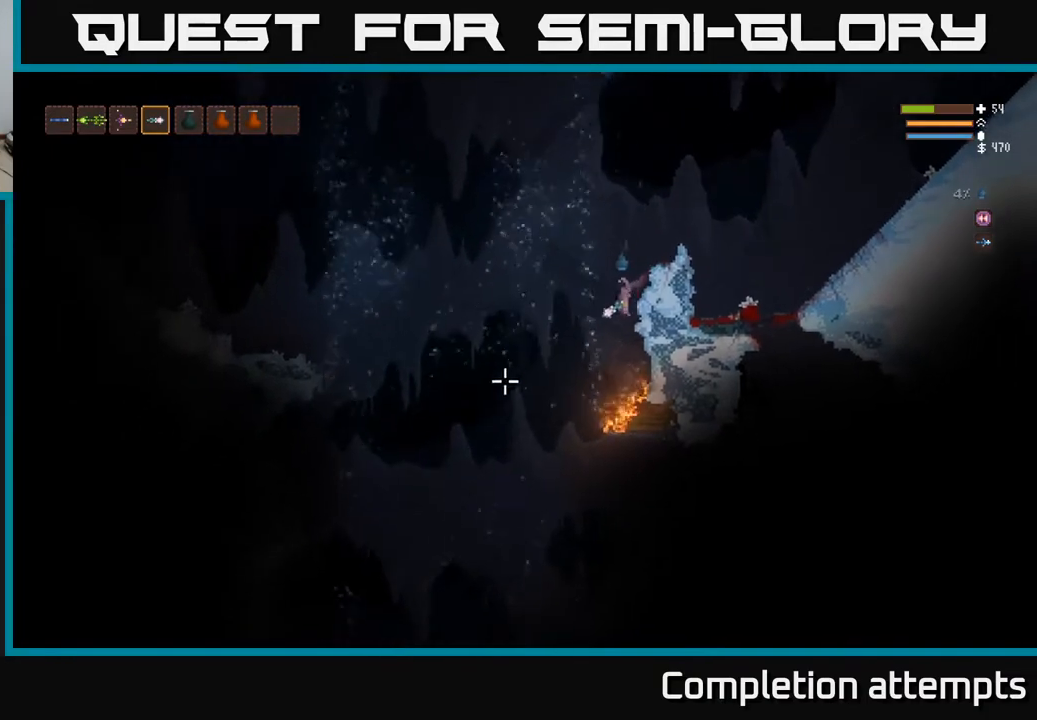
{"buttons": ["L2"], "left_stick": "left", "right_stick": "down-left", "events": [[500, "L2", "down"]]}
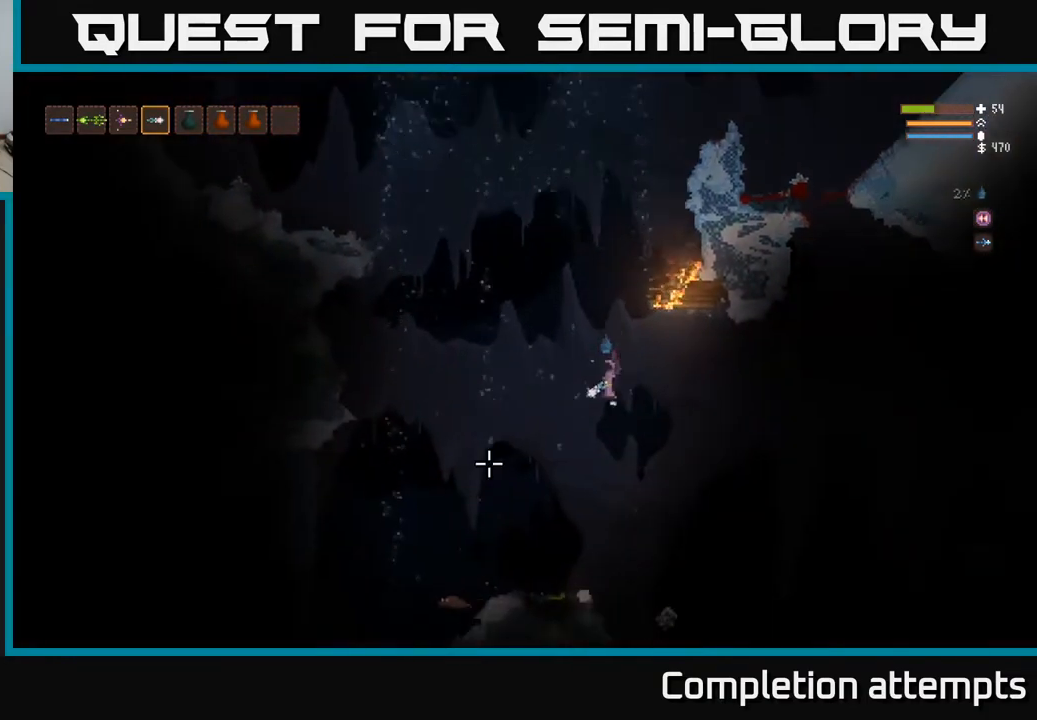
{"buttons": [], "left_stick": "right", "right_stick": "down-left", "events": [[117, "left_stick", "center"], [133, "L2", "up"], [250, "left_stick", "left"], [500, "left_stick", "right"]]}
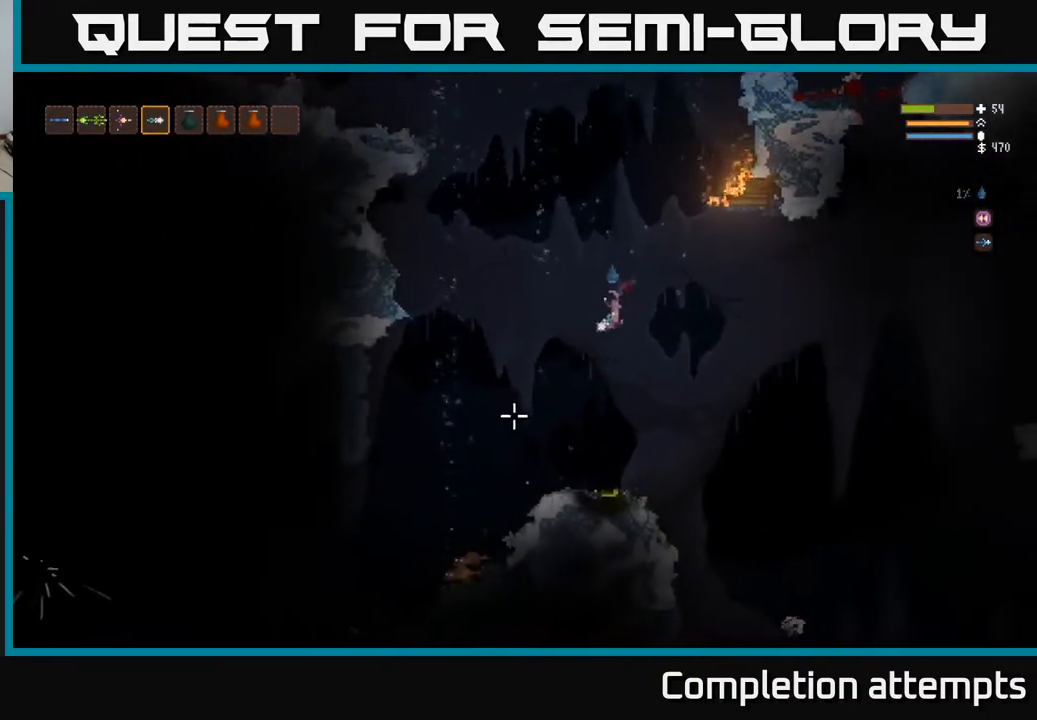
{"buttons": ["L2"], "left_stick": "left", "right_stick": "down-left", "events": [[233, "left_stick", "left"], [267, "L2", "down"]]}
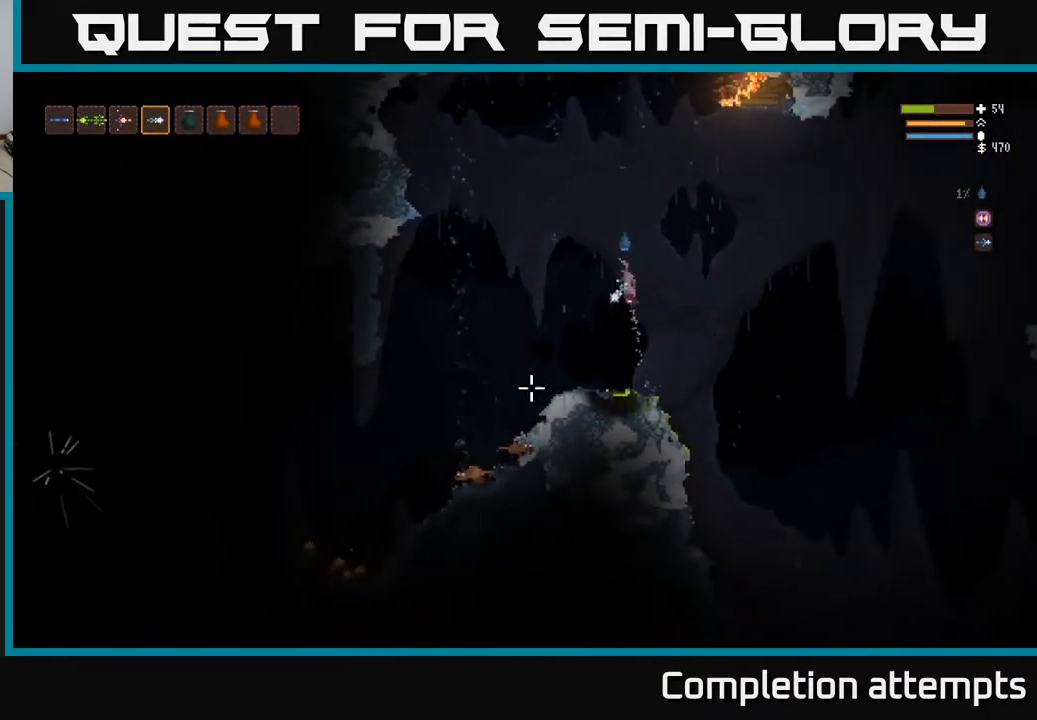
{"buttons": [], "left_stick": "left", "right_stick": "down-left", "events": [[133, "R2", "down"], [150, "L2", "up"], [217, "R2", "up"]]}
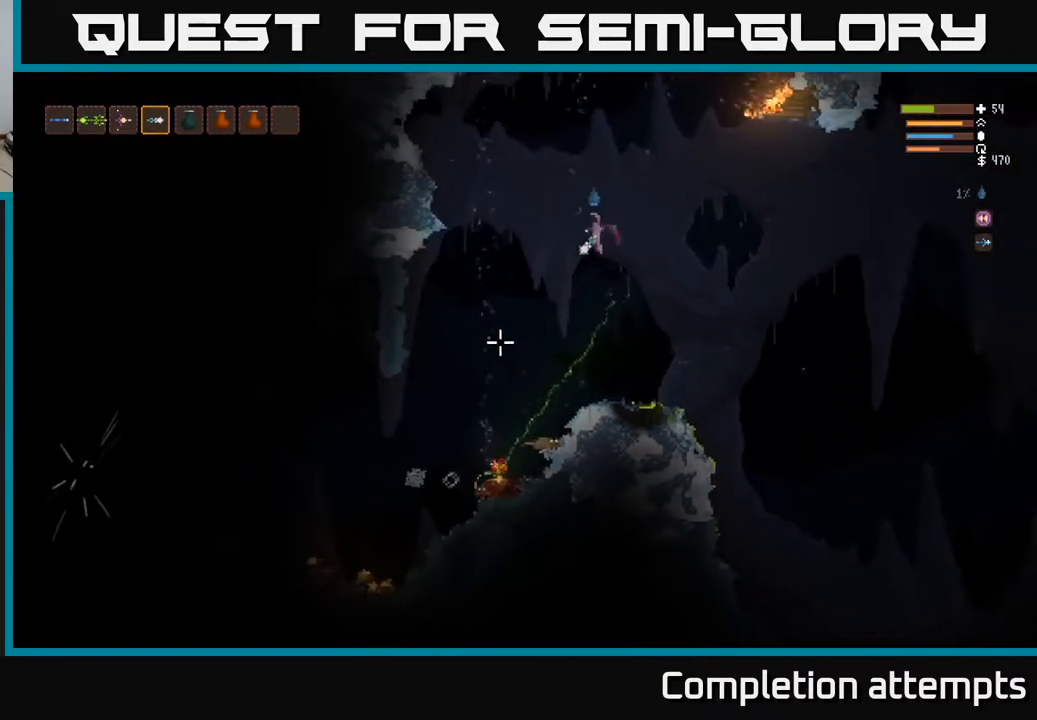
{"buttons": [], "left_stick": "left", "right_stick": "down-left", "events": [[117, "L2", "down"], [217, "L2", "up"]]}
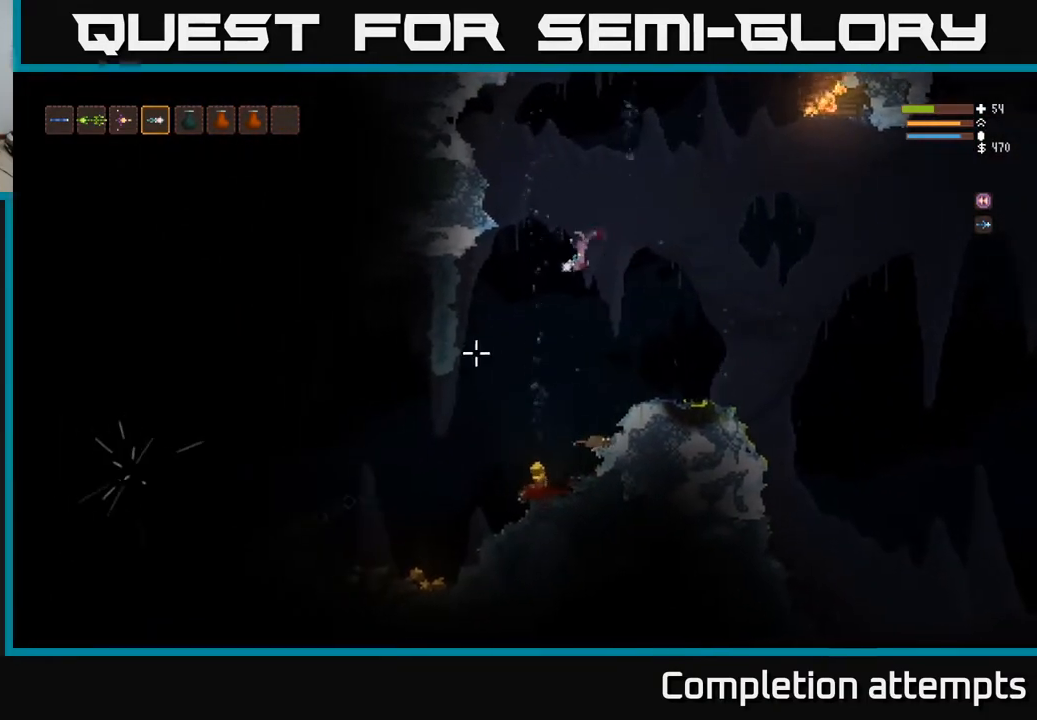
{"buttons": [], "left_stick": "left", "right_stick": "down-left", "events": []}
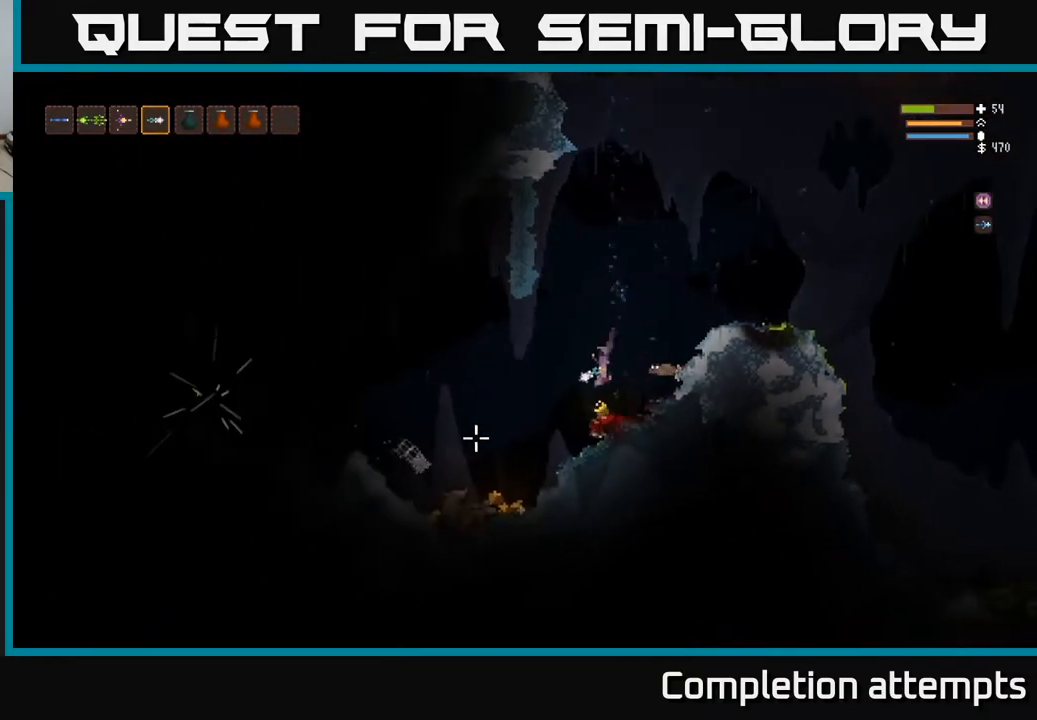
{"buttons": [], "left_stick": "left", "right_stick": "left", "events": [[167, "right_stick", "left"]]}
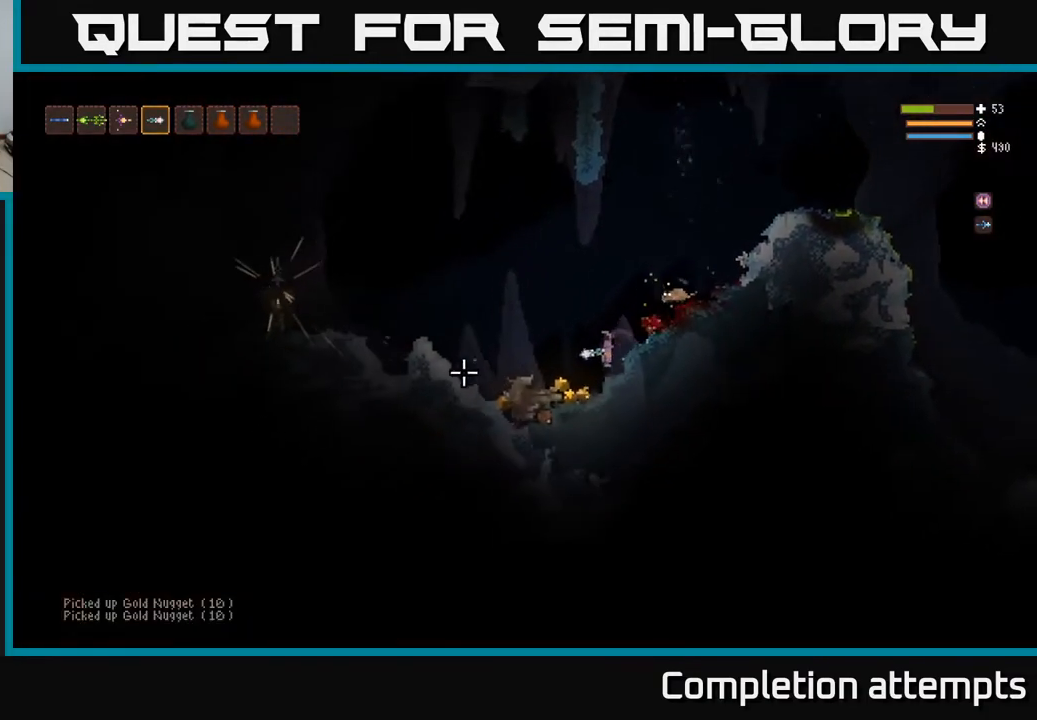
{"buttons": [], "left_stick": "left", "right_stick": "left", "events": [[167, "L2", "down"], [333, "L2", "up"]]}
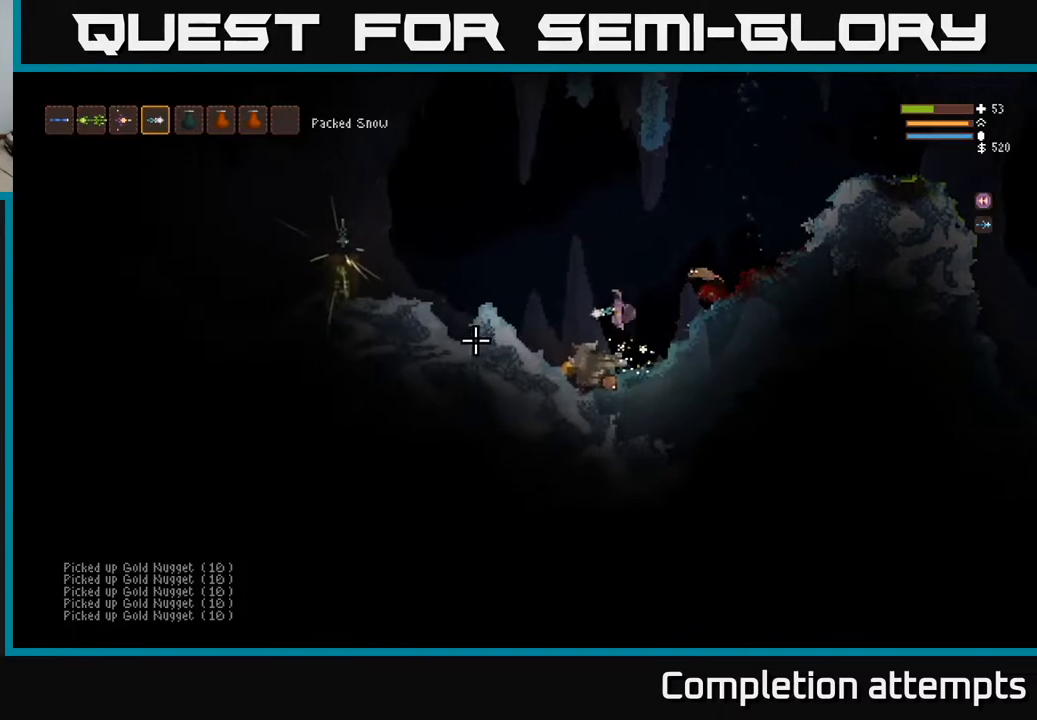
{"buttons": ["L2"], "left_stick": "up-left", "right_stick": "down-right", "events": [[67, "right_stick", "center"], [150, "right_stick", "up-right"], [200, "right_stick", "right"], [417, "L2", "down"], [483, "left_stick", "up-left"], [500, "right_stick", "down-right"]]}
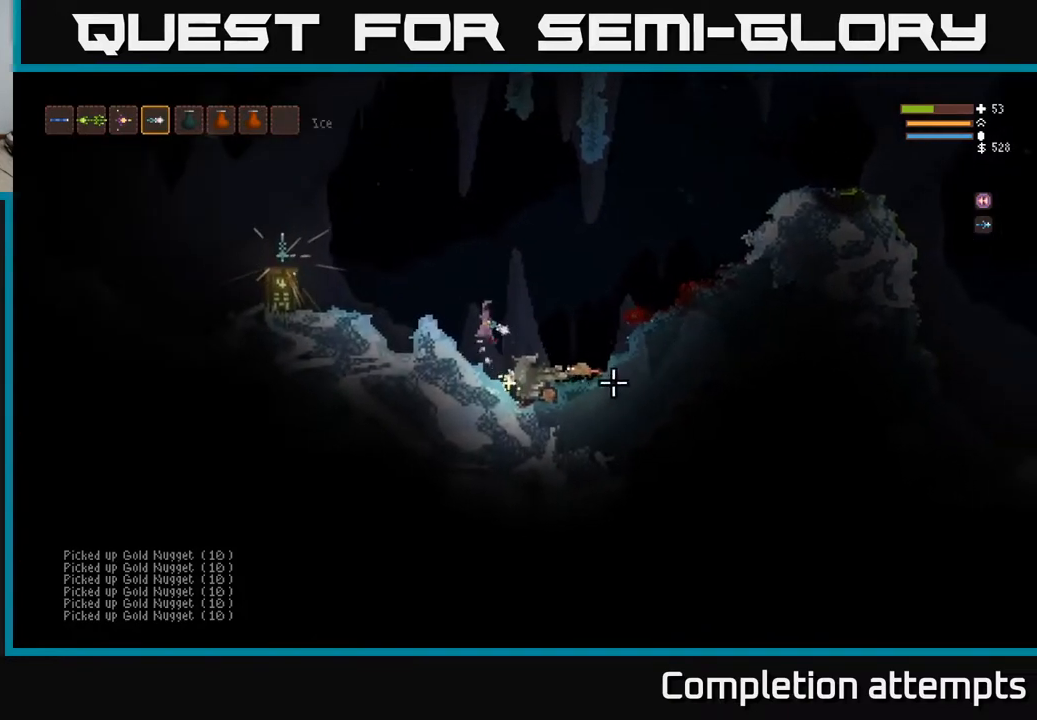
{"buttons": ["L2"], "left_stick": "left", "right_stick": "down-right", "events": [[167, "left_stick", "up-right"], [250, "left_stick", "right"], [317, "R2", "down"], [400, "R2", "up"], [400, "left_stick", "left"]]}
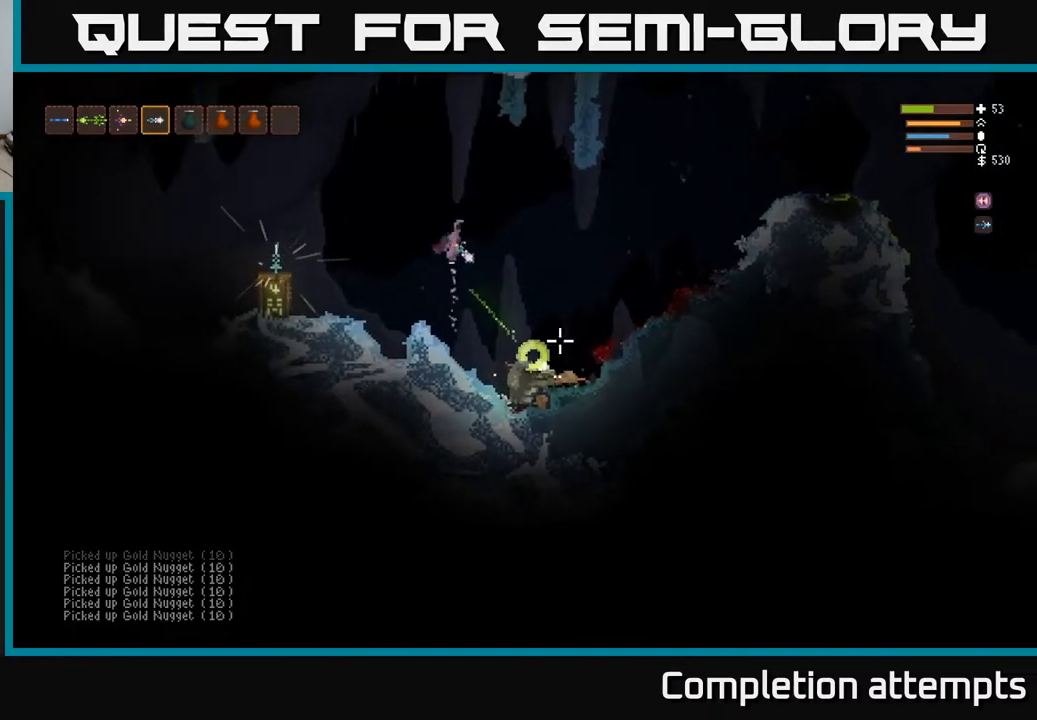
{"buttons": [], "left_stick": "left", "right_stick": "down-right", "events": [[200, "L2", "up"]]}
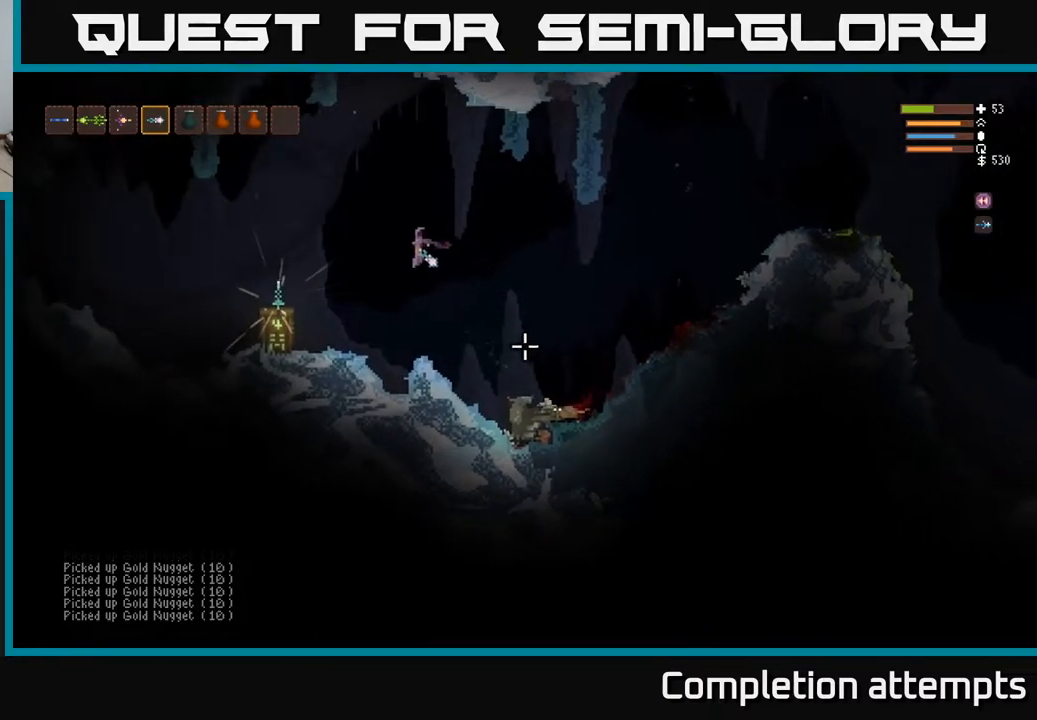
{"buttons": [], "left_stick": "center", "right_stick": "down-right", "events": [[50, "R2", "down"], [150, "R2", "up"], [167, "L2", "down"], [200, "left_stick", "center"], [317, "L2", "up"]]}
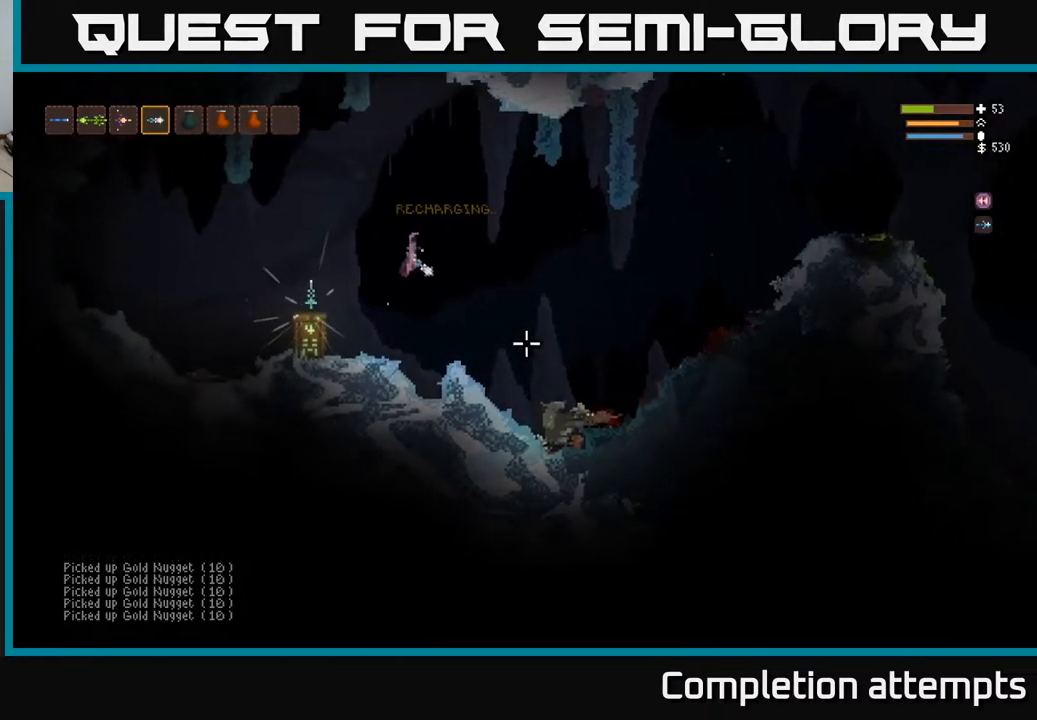
{"buttons": [], "left_stick": "right", "right_stick": "down-right", "events": [[67, "L2", "down"], [117, "R2", "down"], [200, "L2", "up"], [200, "R2", "up"], [317, "left_stick", "right"]]}
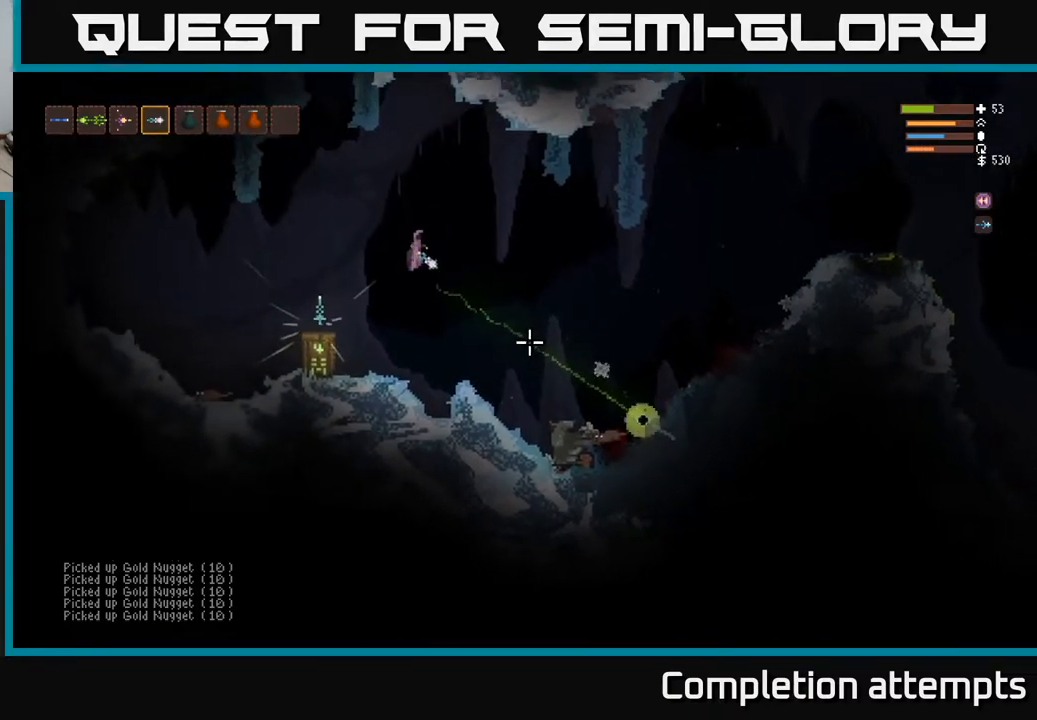
{"buttons": [], "left_stick": "down-left", "right_stick": "down-right", "events": [[83, "left_stick", "center"], [200, "left_stick", "left"], [217, "L2", "down"], [433, "L2", "up"], [433, "left_stick", "down-left"]]}
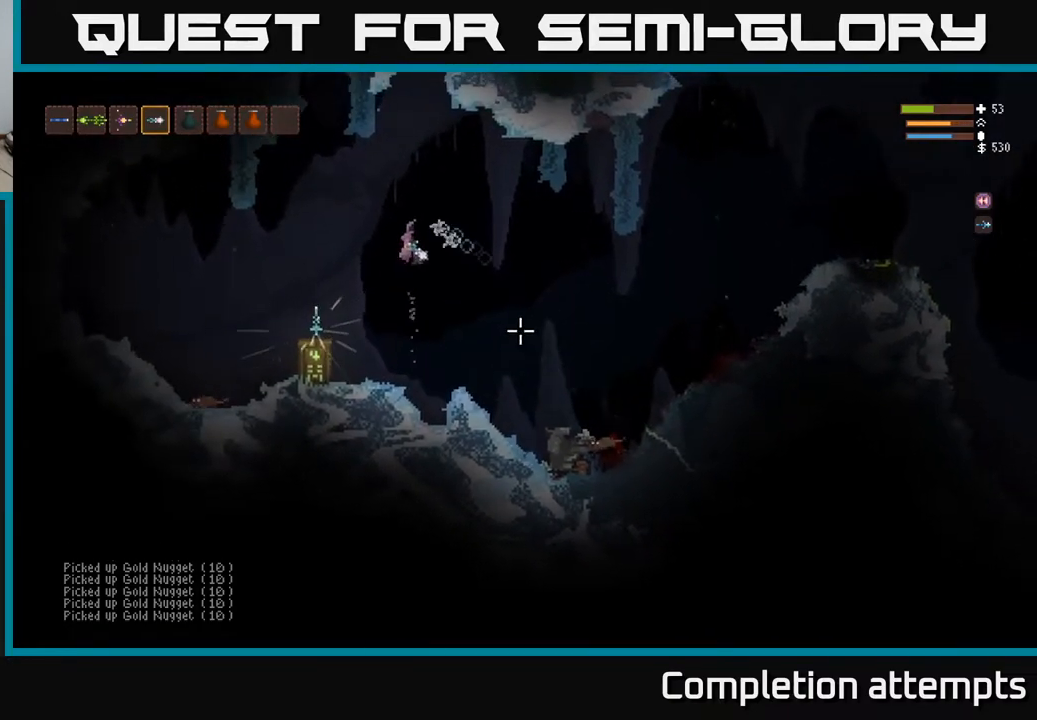
{"buttons": [], "left_stick": "center", "right_stick": "down-right", "events": [[467, "left_stick", "center"]]}
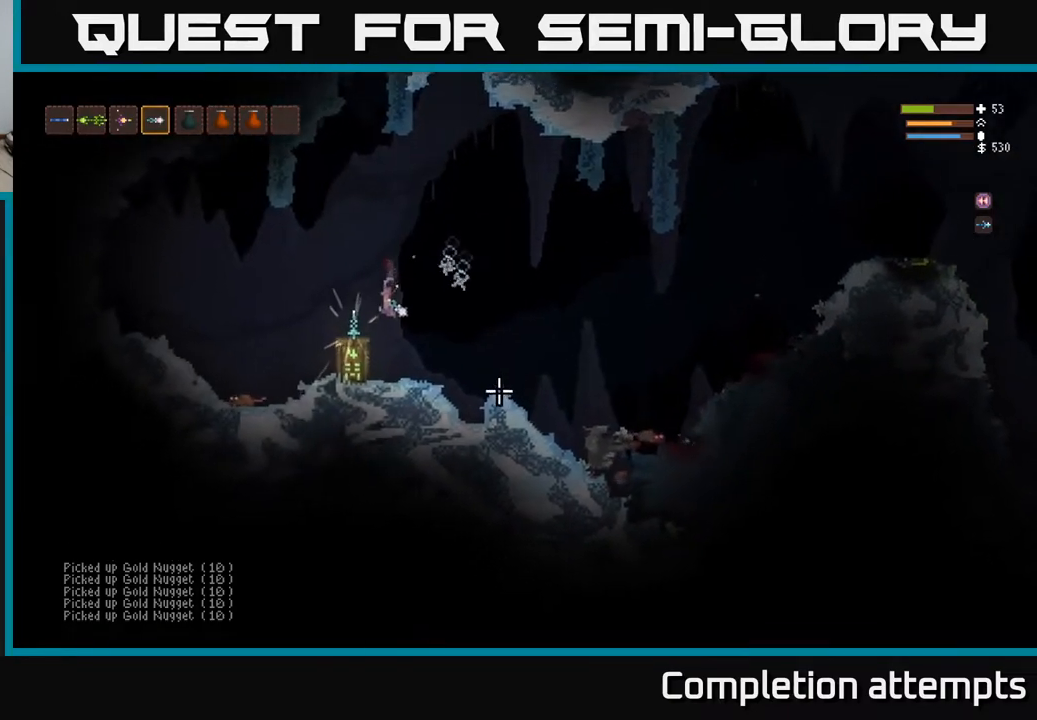
{"buttons": [], "left_stick": "left", "right_stick": "down-right", "events": [[17, "L2", "down"], [150, "left_stick", "right"], [350, "R2", "down"], [433, "left_stick", "left"], [450, "L2", "up"], [467, "R2", "up"]]}